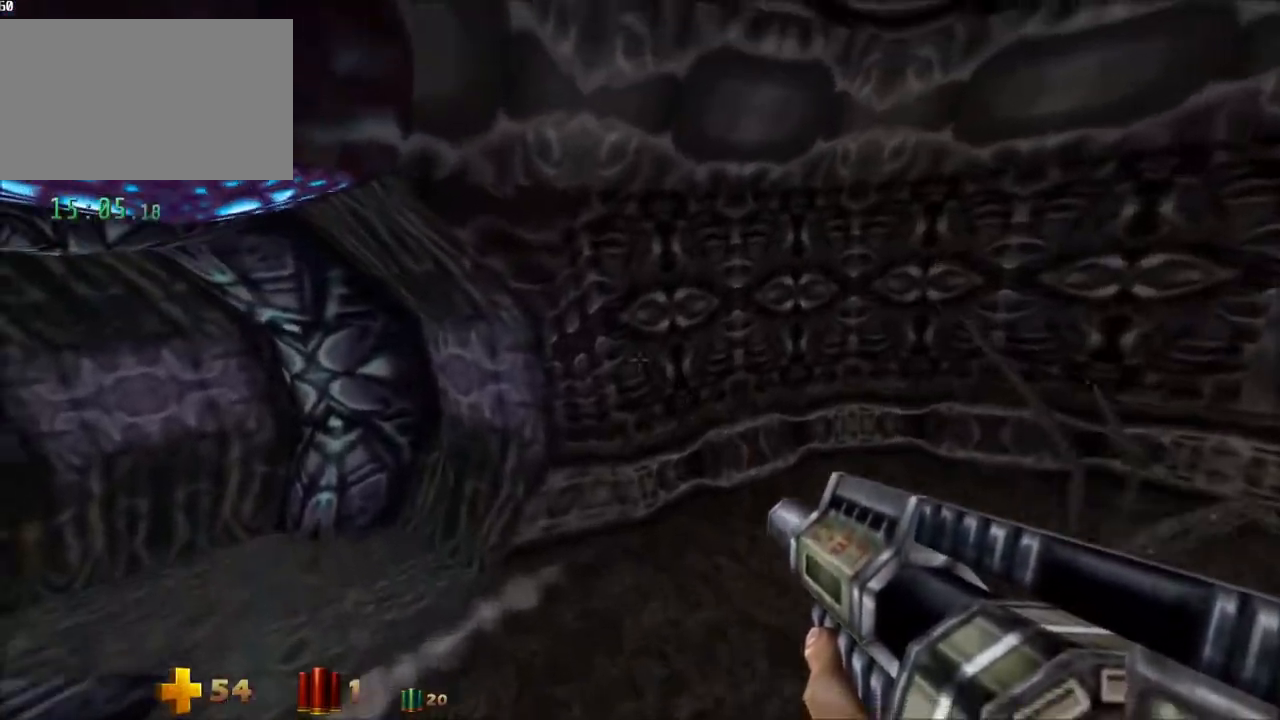
Gameplay with keyboard and mouse; each line is a JSON object with the keys and mouse buttons held at the frame after it. "events" lists presses ("down") and releases ("up") of "1", "2", "3", "4", "5", "a", "alt", "c", "caps_lock", "ctrl", "d", "e", "f", "g", "q", "r", "s", "shift", "space", "t", "tab", "v", "w", "x", "z" and "mouse_wheel_up" between this image and that frame as [ms after this image, input, new state], when the widget could be followed in between. "mouse_wheel_up" = the "wheel_up" button of the "mouse" list. No other keys are recorded. Not read: mouse_move.
{"keys": ["a", "space", "w"], "mouse": [], "events": [[67, "e", "down"], [167, "e", "up"], [483, "space", "down"]]}
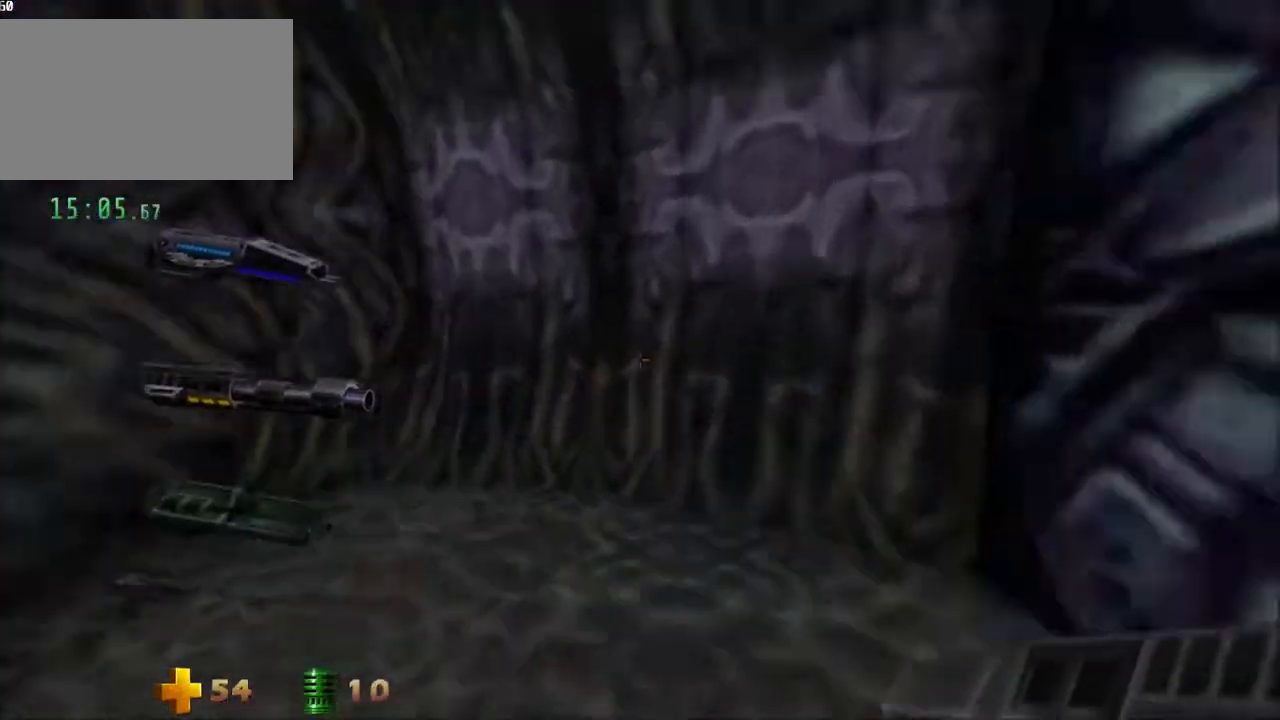
{"keys": ["a", "w"], "mouse": [], "events": [[133, "space", "up"]]}
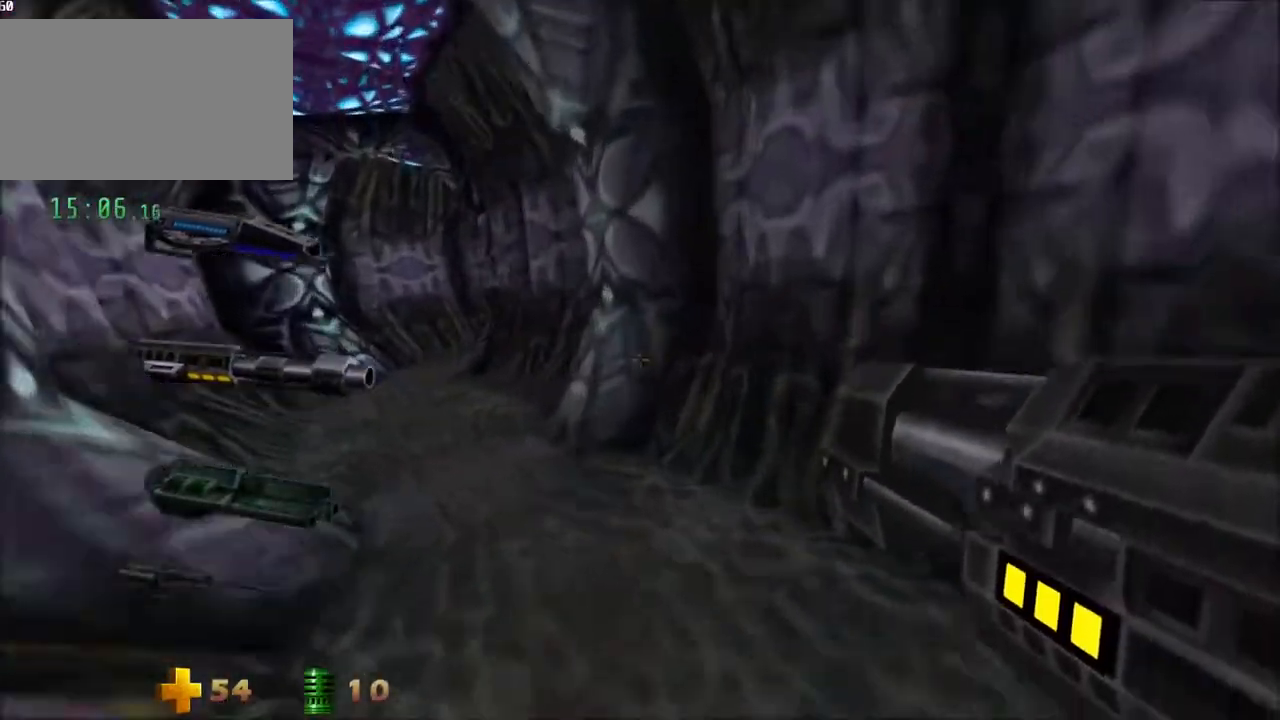
{"keys": ["a", "w"], "mouse": [], "events": []}
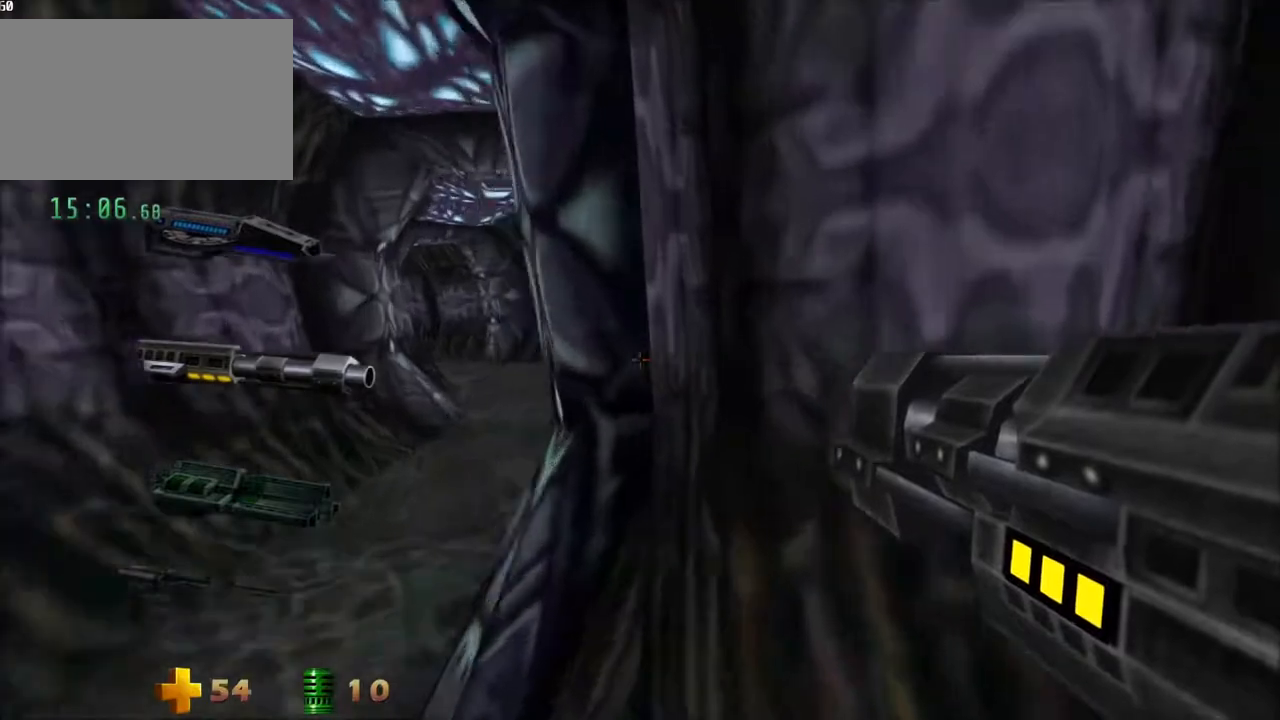
{"keys": ["a", "w"], "mouse": [], "events": []}
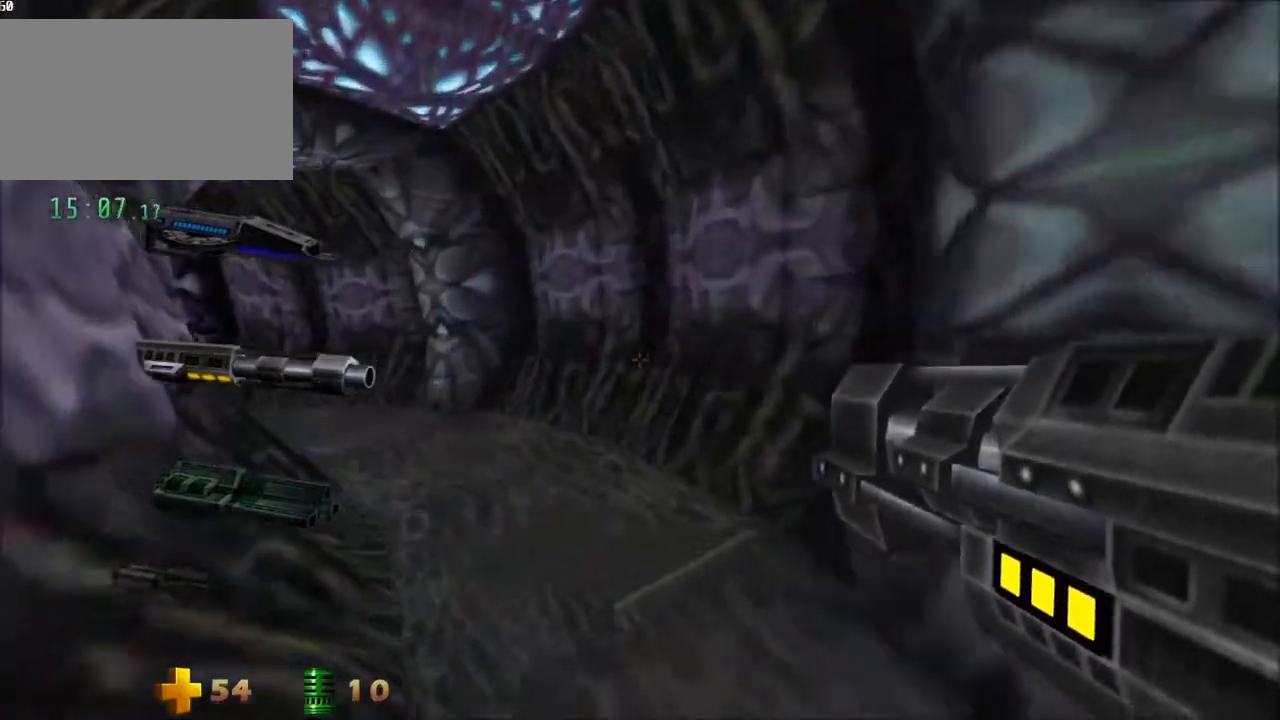
{"keys": ["a", "w"], "mouse": [], "events": []}
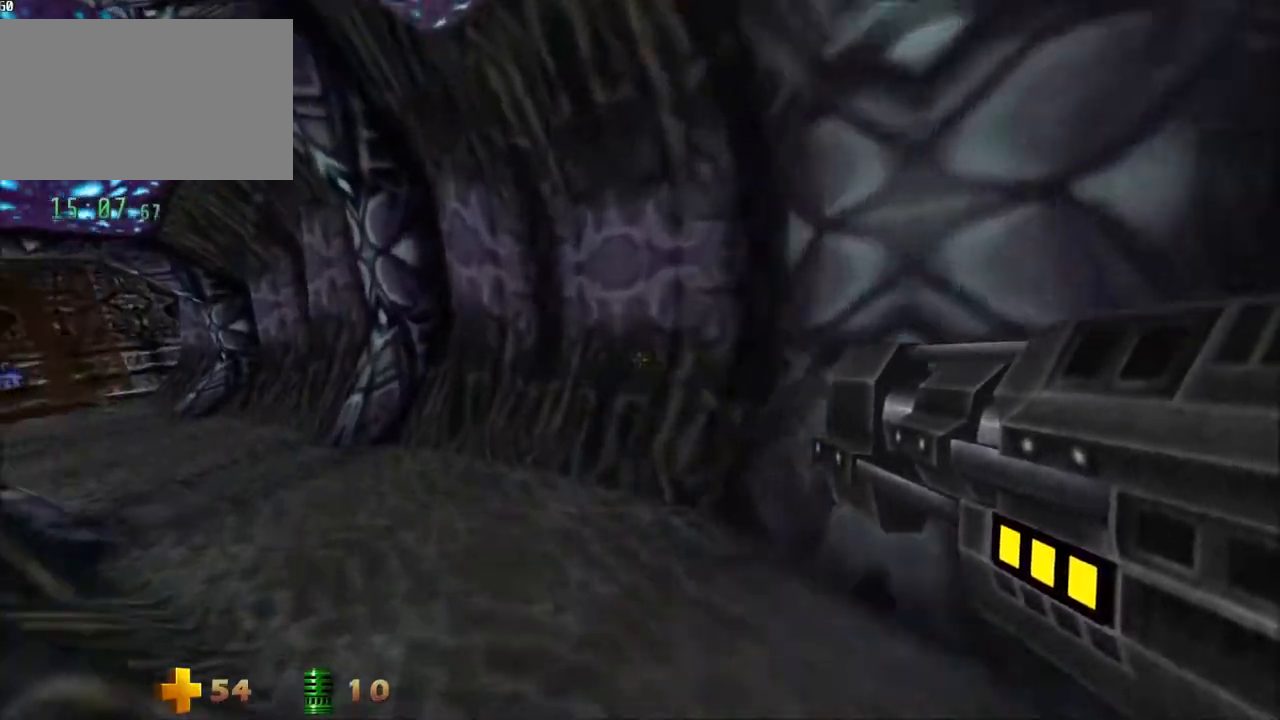
{"keys": ["a", "w"], "mouse": [], "events": []}
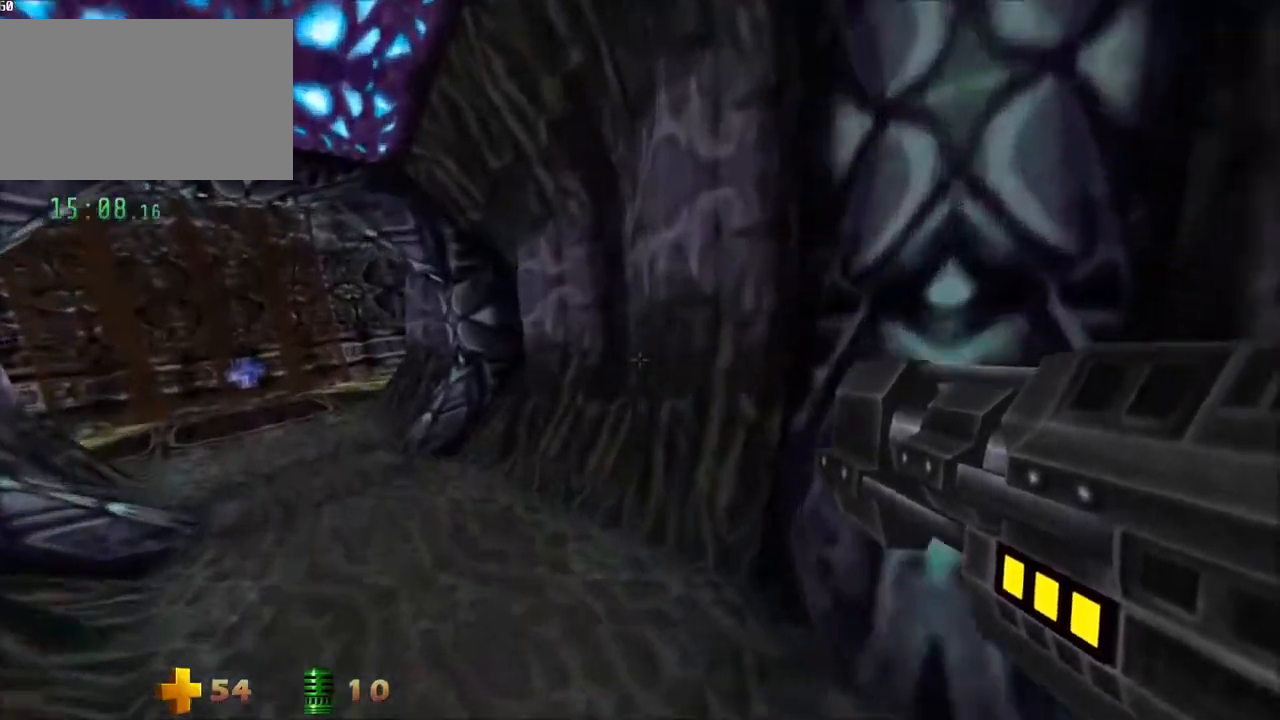
{"keys": ["a", "w"], "mouse": [], "events": []}
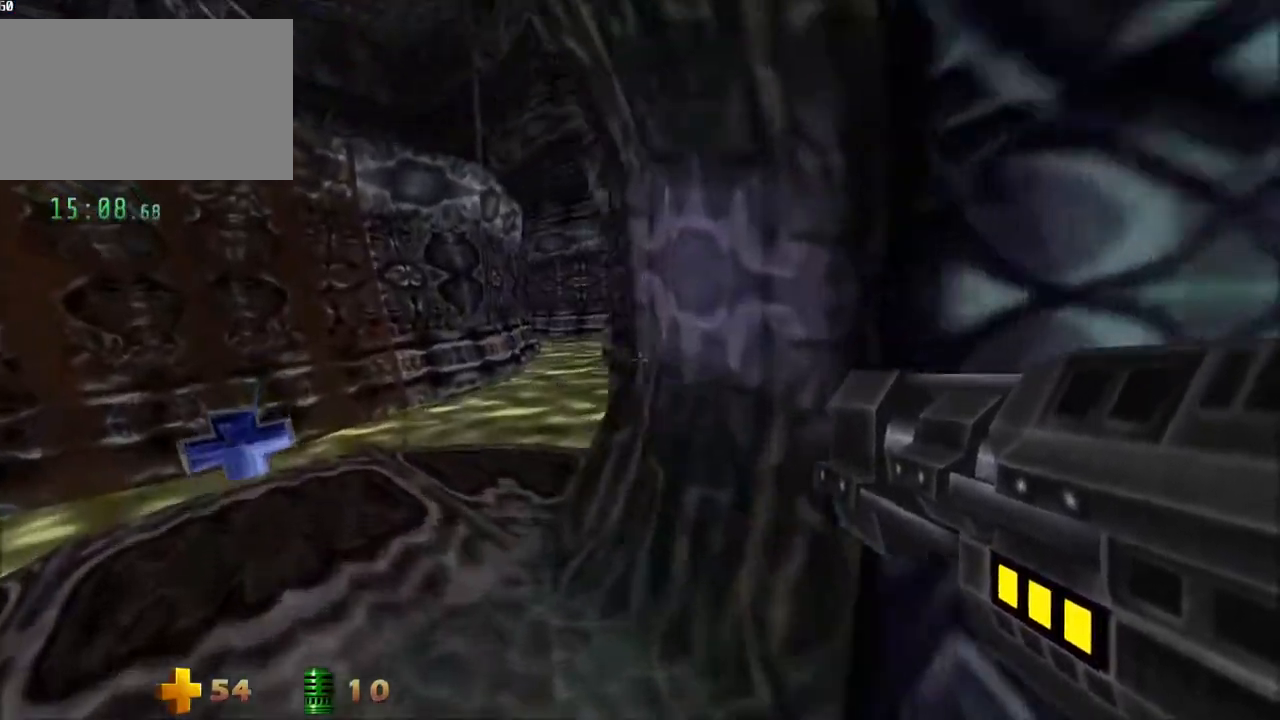
{"keys": ["a", "w"], "mouse": [], "events": []}
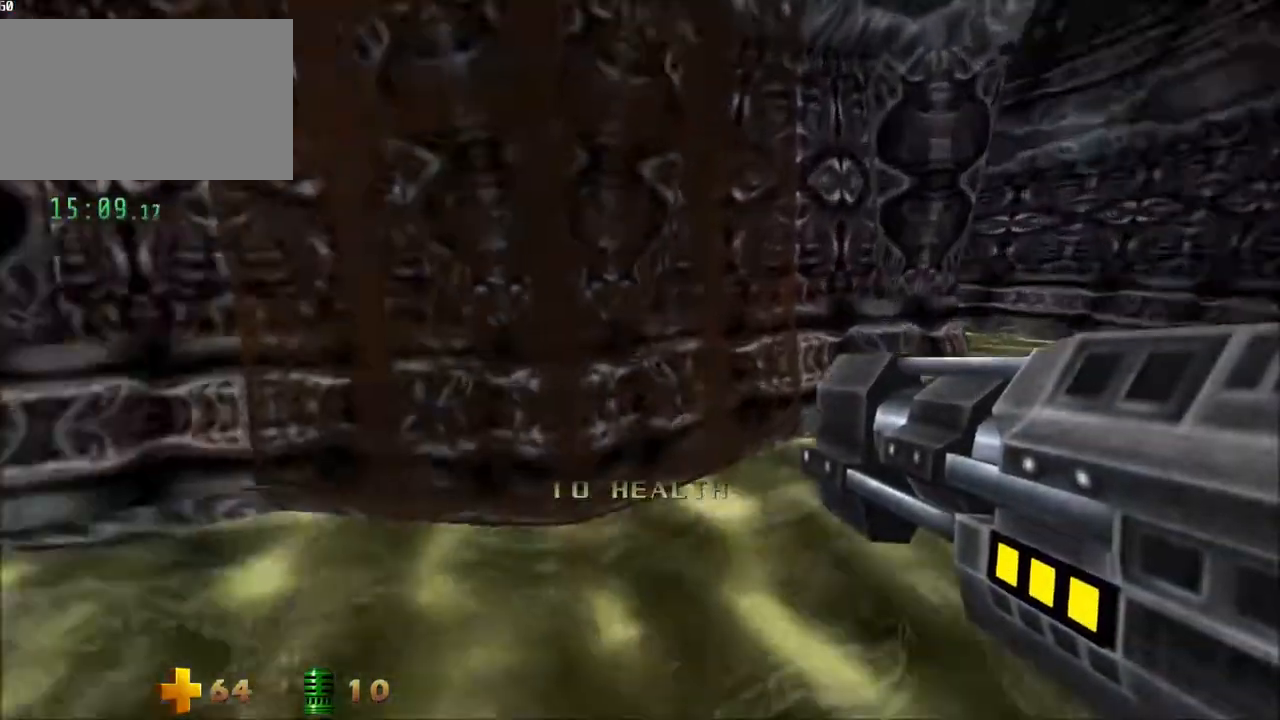
{"keys": ["a", "w"], "mouse": [], "events": [[17, "space", "down"], [200, "space", "up"]]}
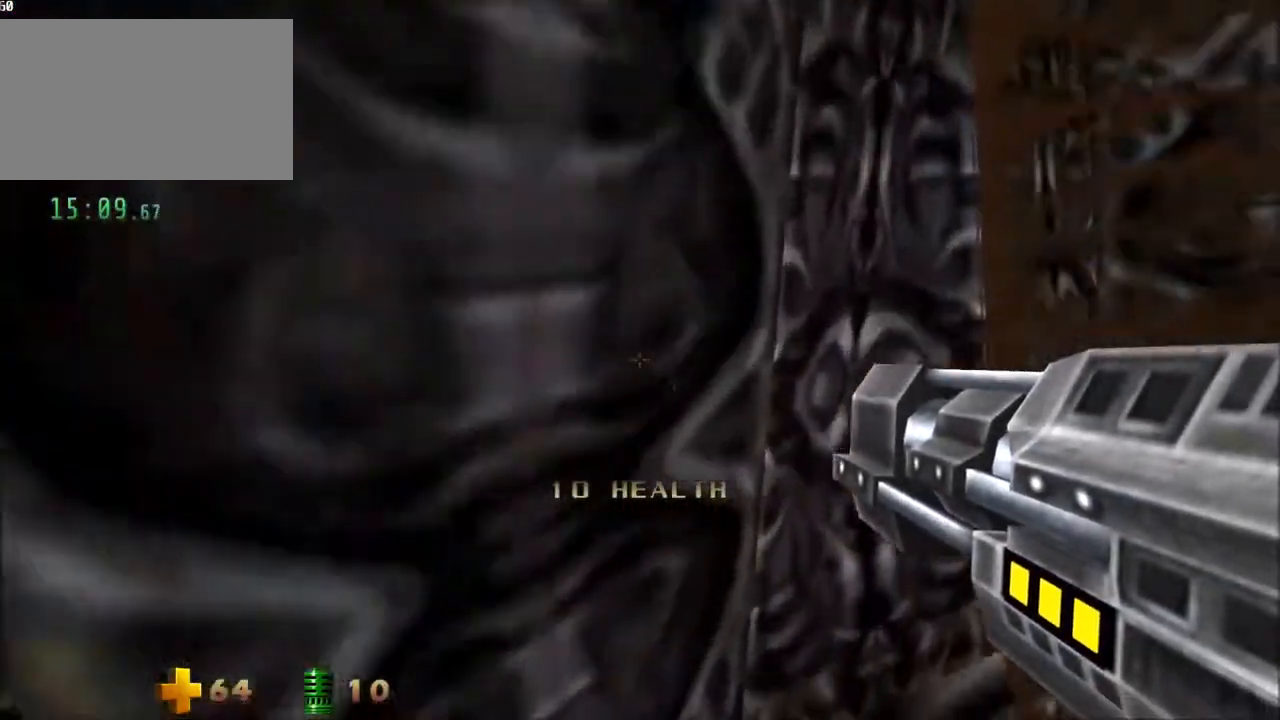
{"keys": ["d", "w"], "mouse": [], "events": [[67, "a", "up"], [350, "d", "down"]]}
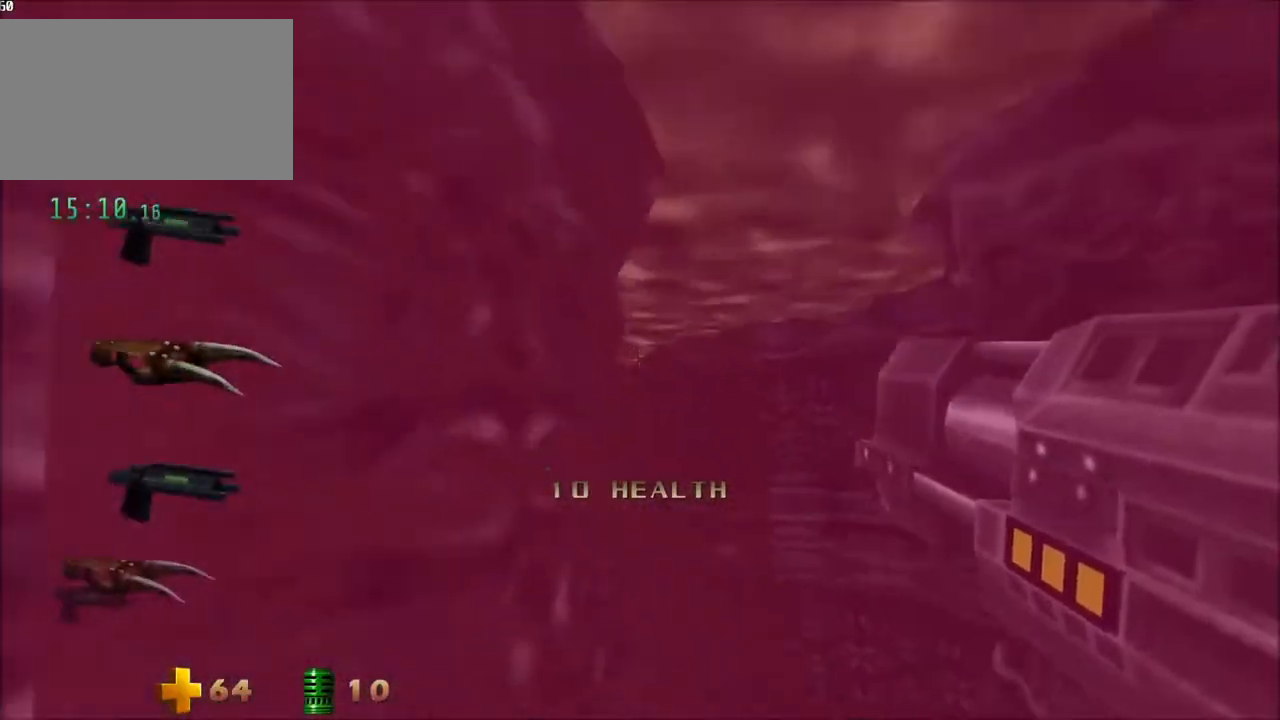
{"keys": ["w"], "mouse": [], "events": [[83, "d", "up"], [417, "w", "up"], [500, "w", "down"]]}
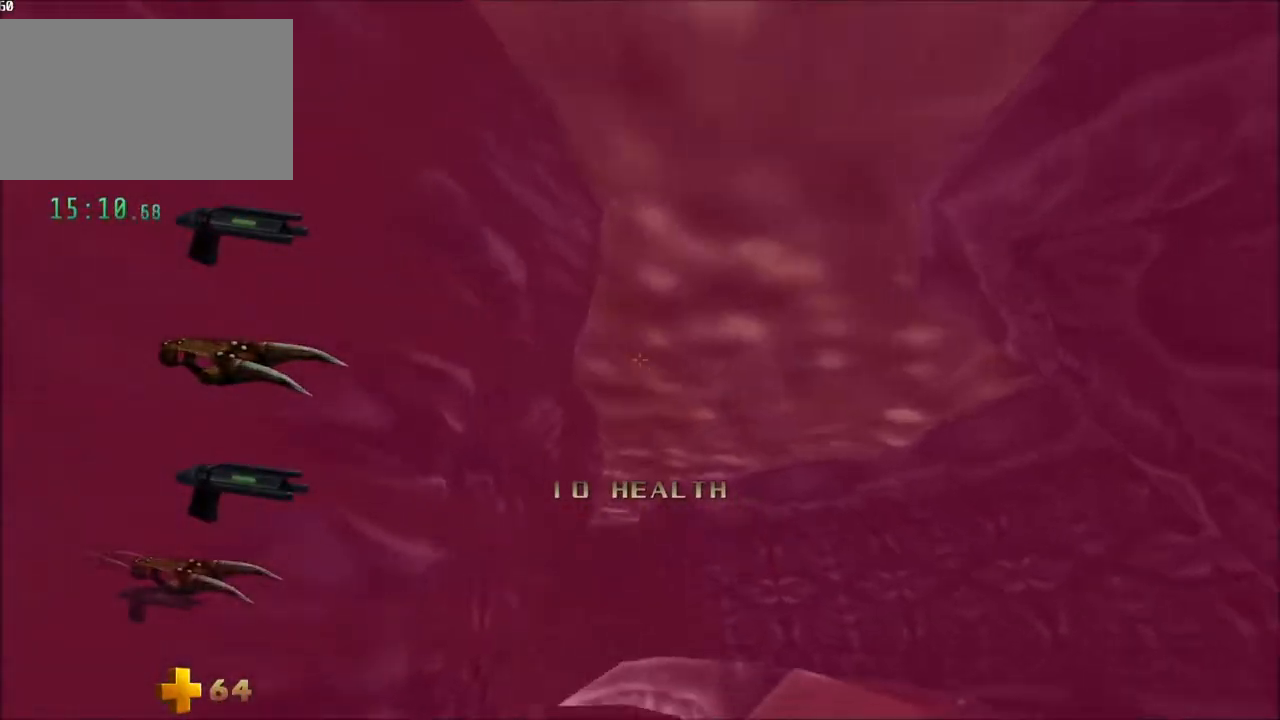
{"keys": ["space", "w"], "mouse": [], "events": [[383, "space", "down"]]}
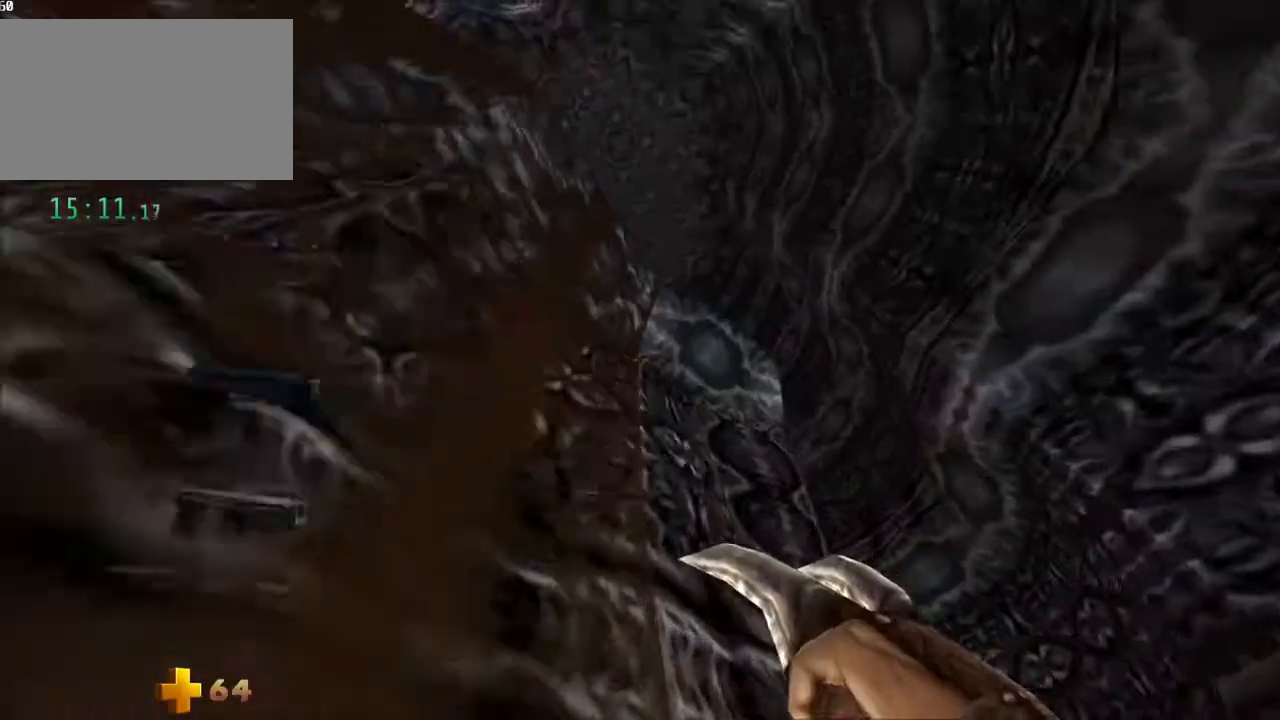
{"keys": ["w"], "mouse": [], "events": [[17, "space", "up"], [167, "space", "down"], [300, "space", "up"]]}
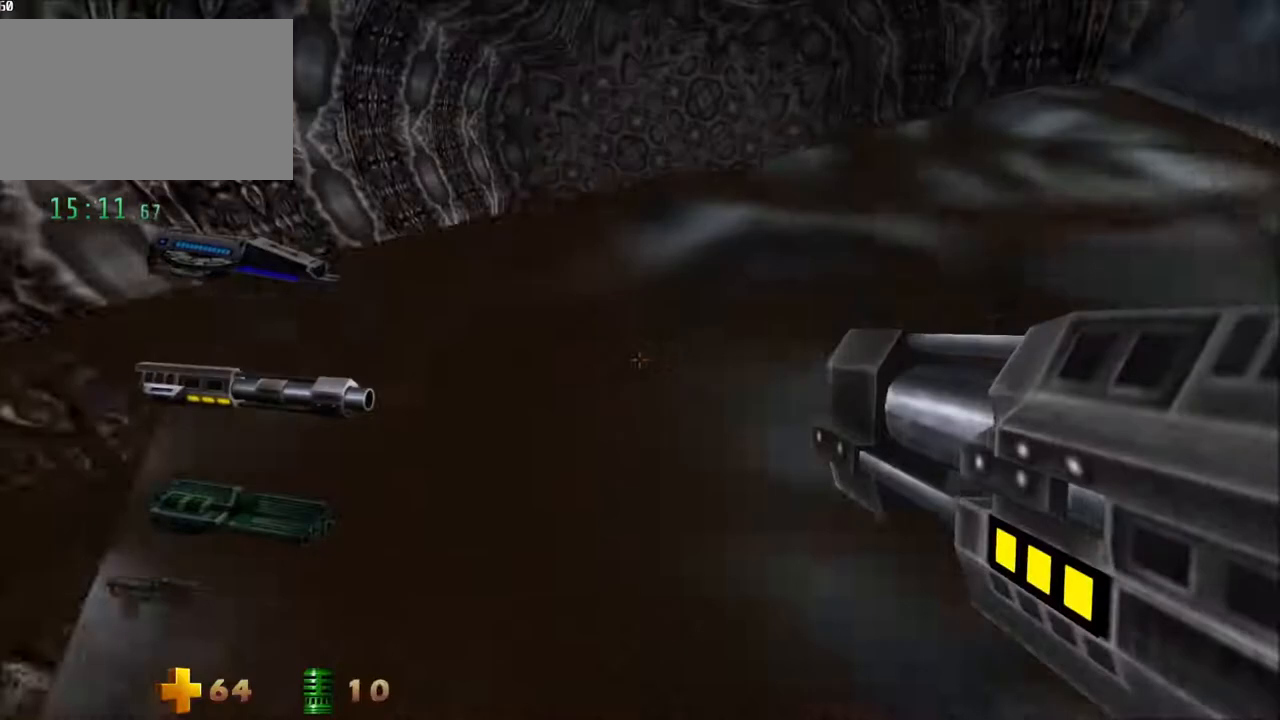
{"keys": ["w"], "mouse": [], "events": []}
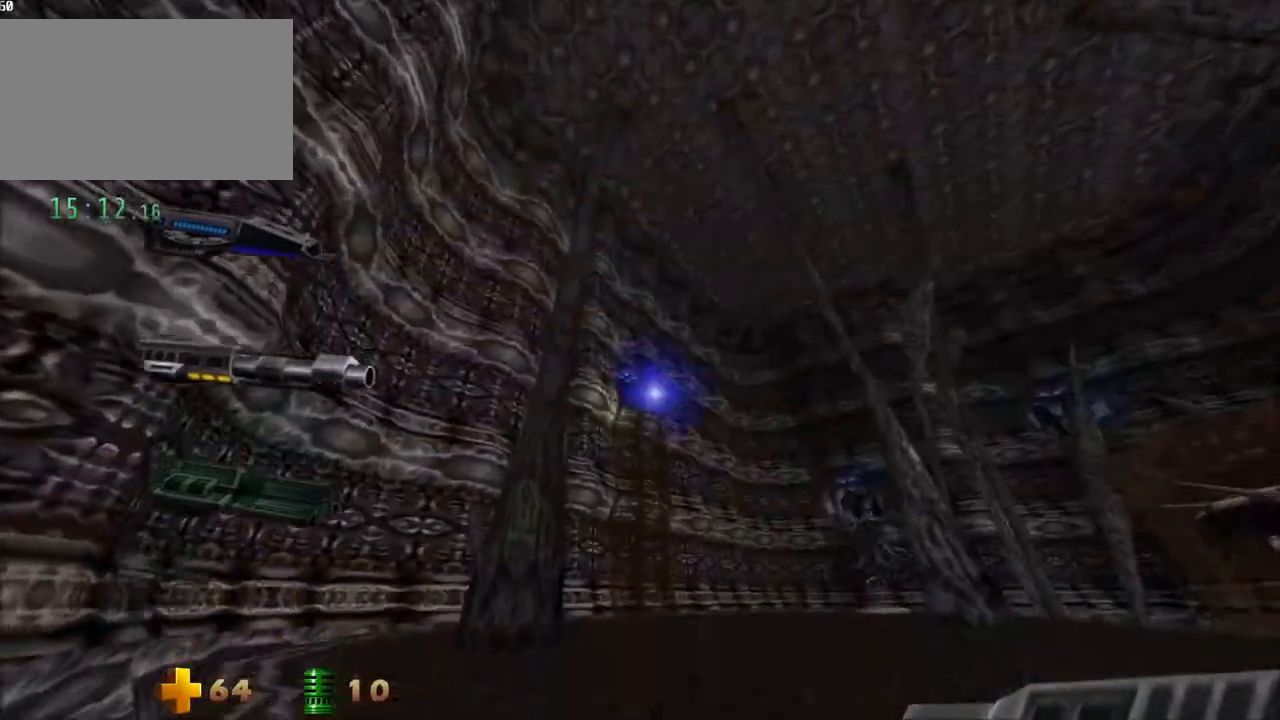
{"keys": ["d", "w"], "mouse": [], "events": [[283, "d", "down"]]}
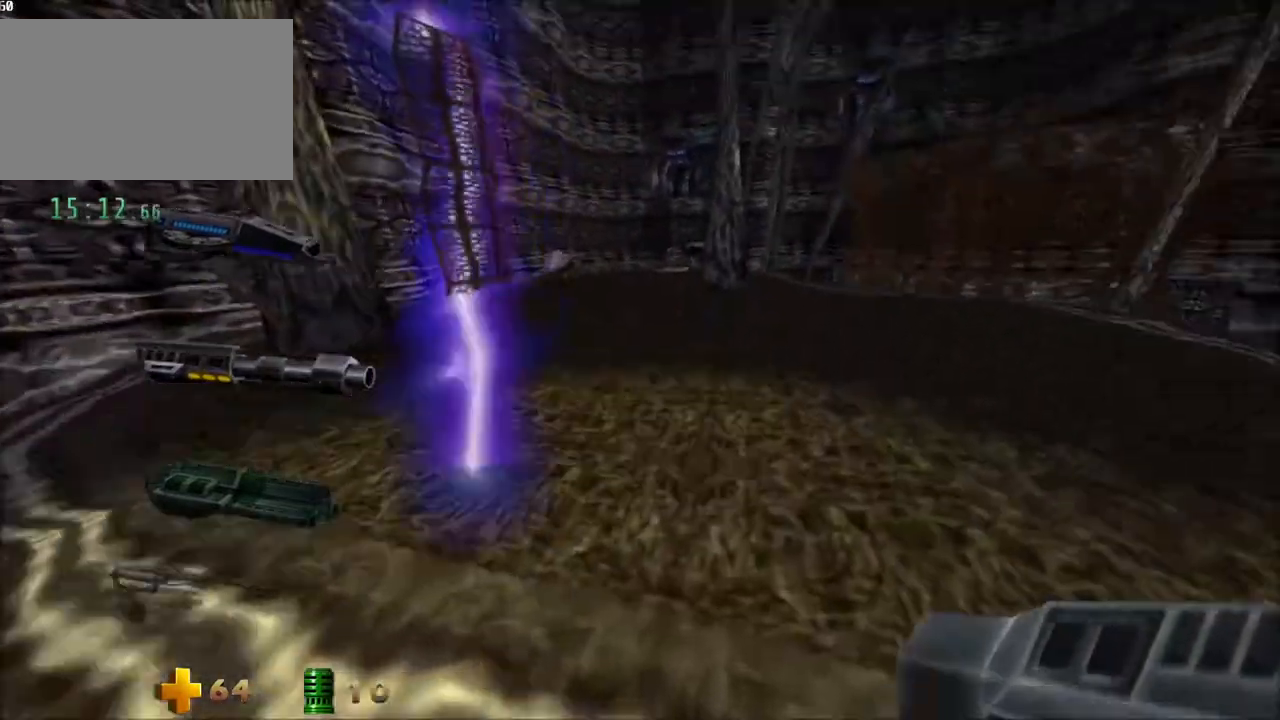
{"keys": ["d", "w"], "mouse": [], "events": [[67, "space", "down"], [300, "space", "up"]]}
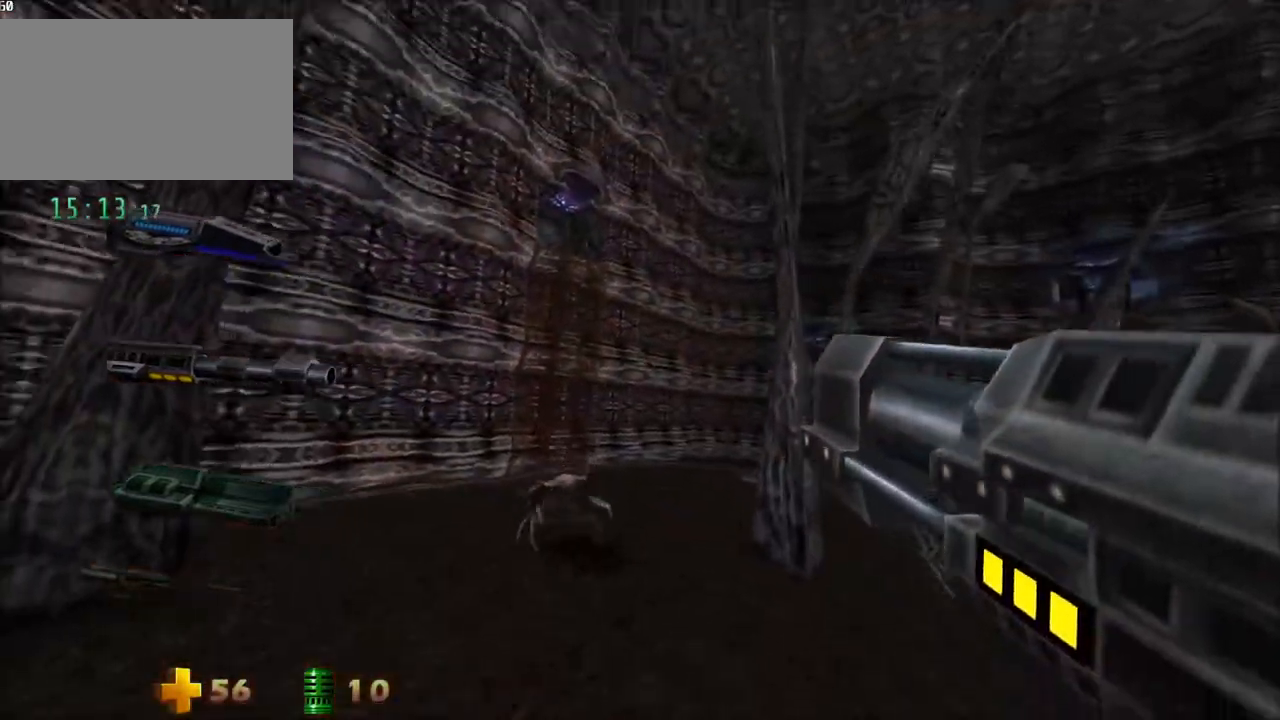
{"keys": ["w"], "mouse": [], "events": [[317, "d", "up"]]}
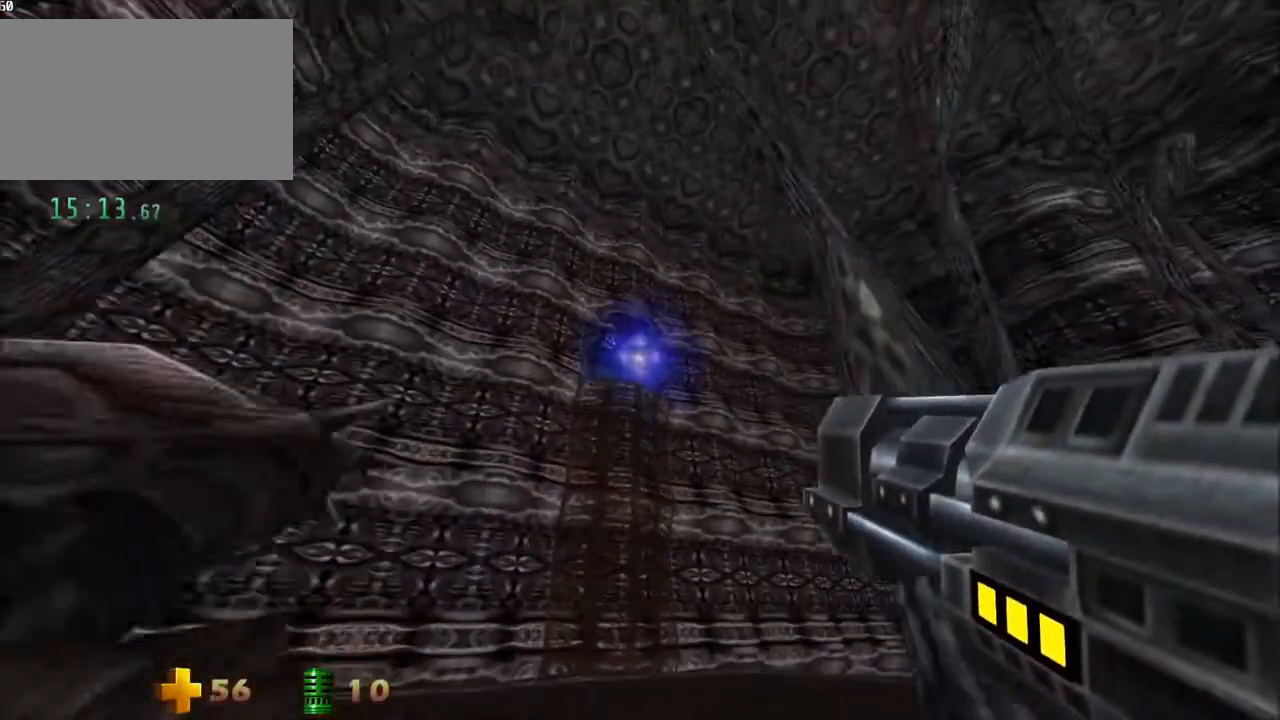
{"keys": ["w"], "mouse": [], "events": []}
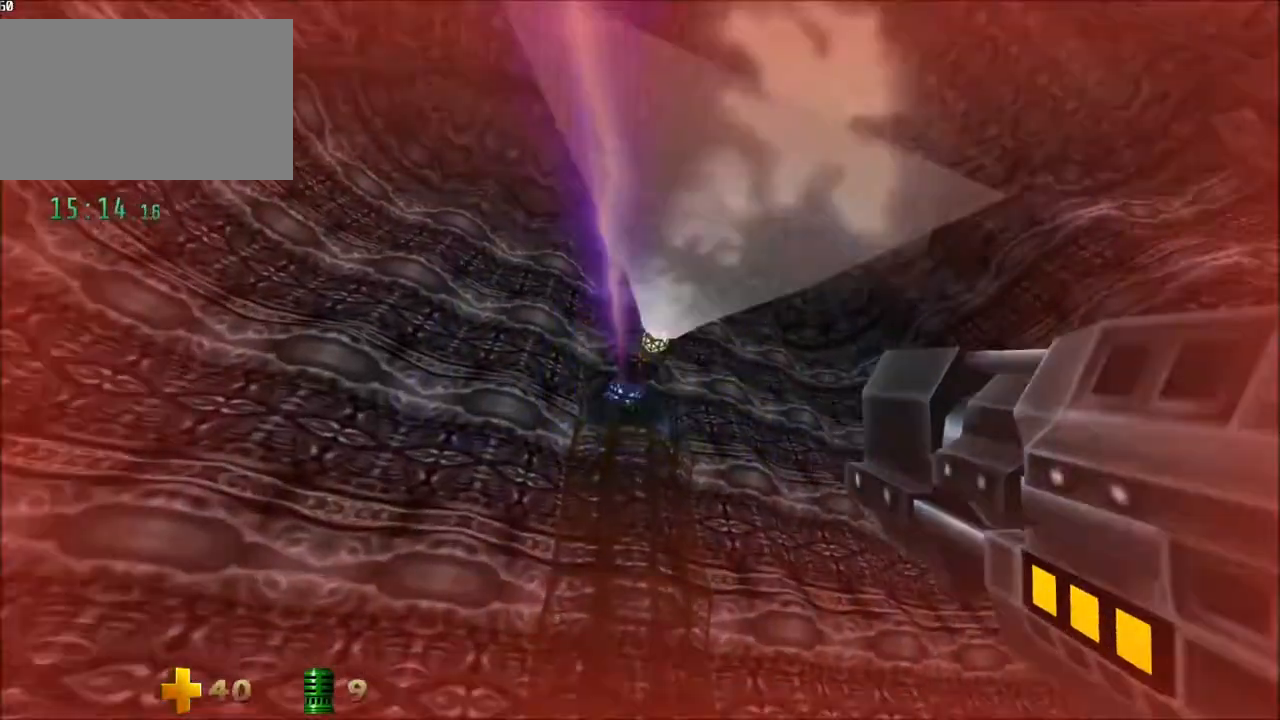
{"keys": ["w"], "mouse": [], "events": [[17, "a", "down"], [167, "a", "up"], [217, "d", "down"], [500, "d", "up"]]}
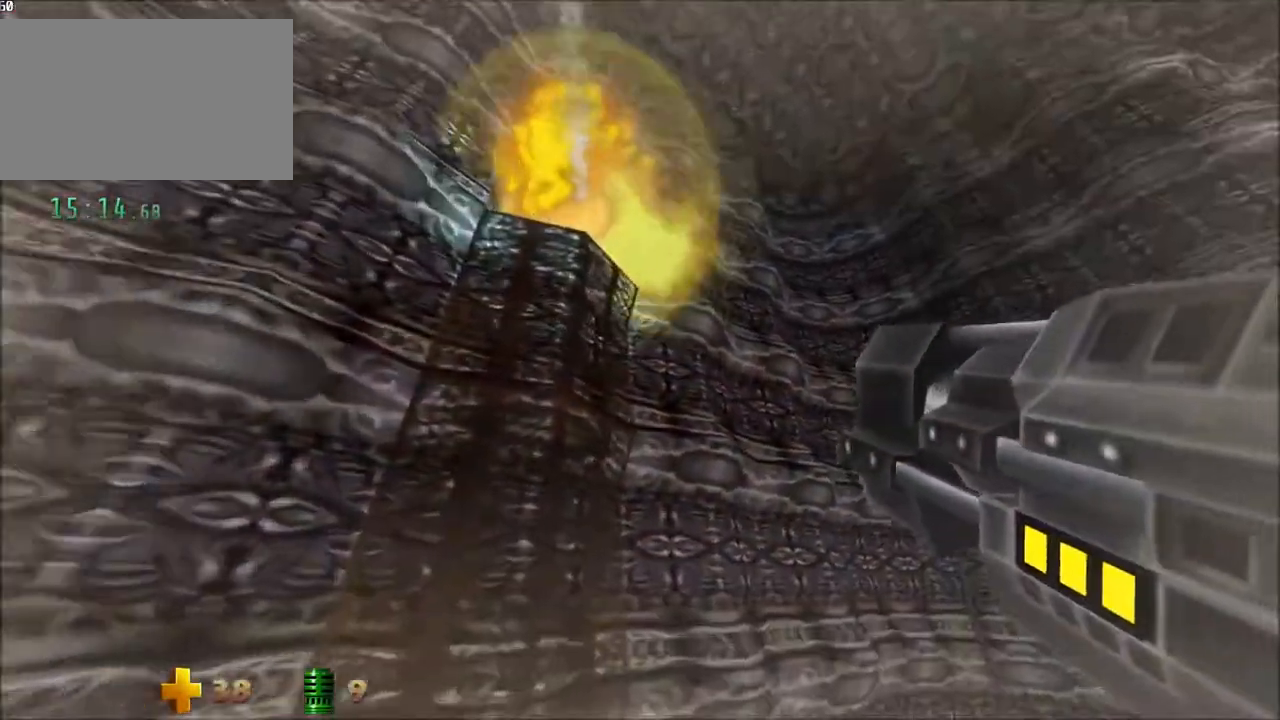
{"keys": ["a", "w"], "mouse": [], "events": [[183, "a", "down"], [317, "space", "down"], [500, "space", "up"]]}
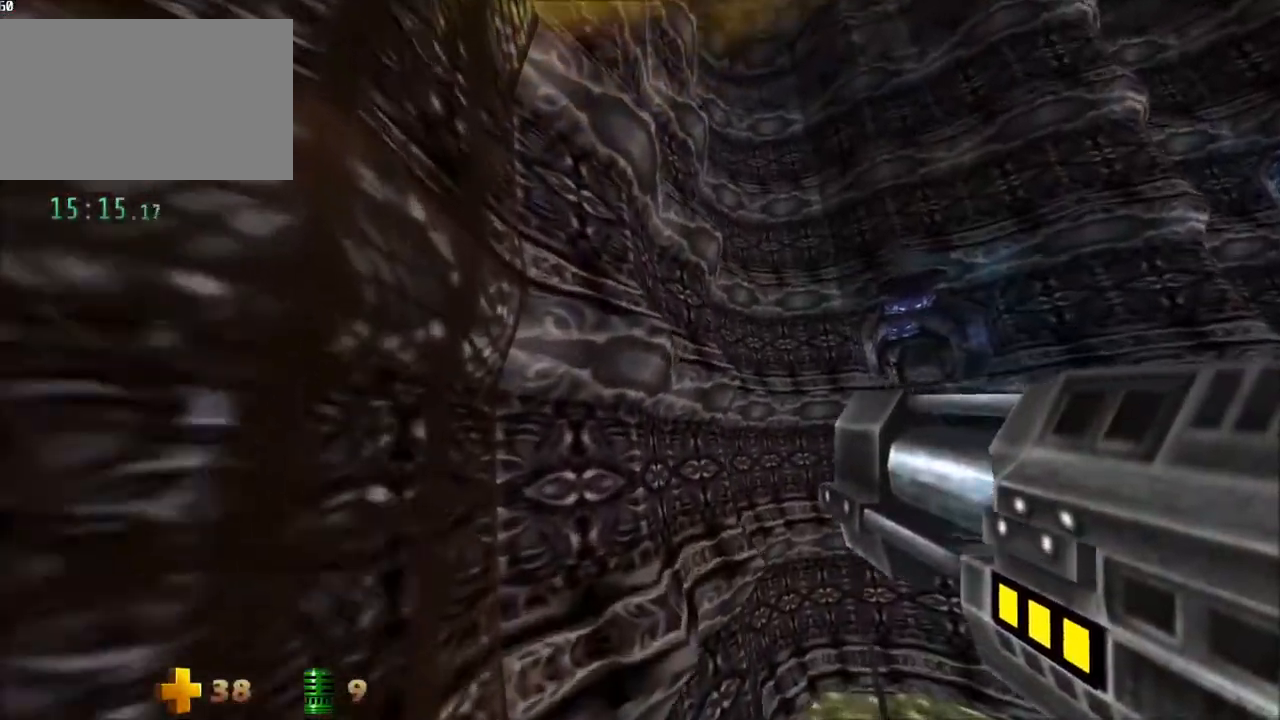
{"keys": ["w"], "mouse": [], "events": [[200, "a", "up"], [383, "e", "down"], [467, "e", "up"]]}
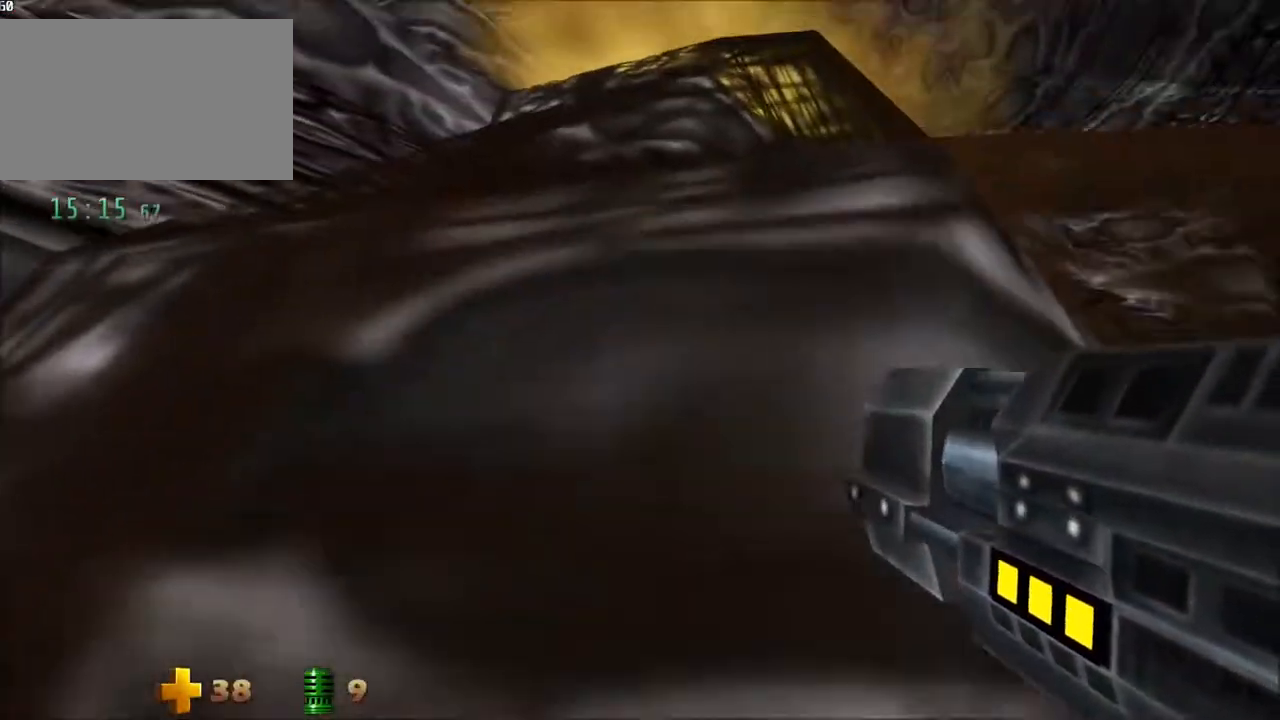
{"keys": ["w"], "mouse": [], "events": []}
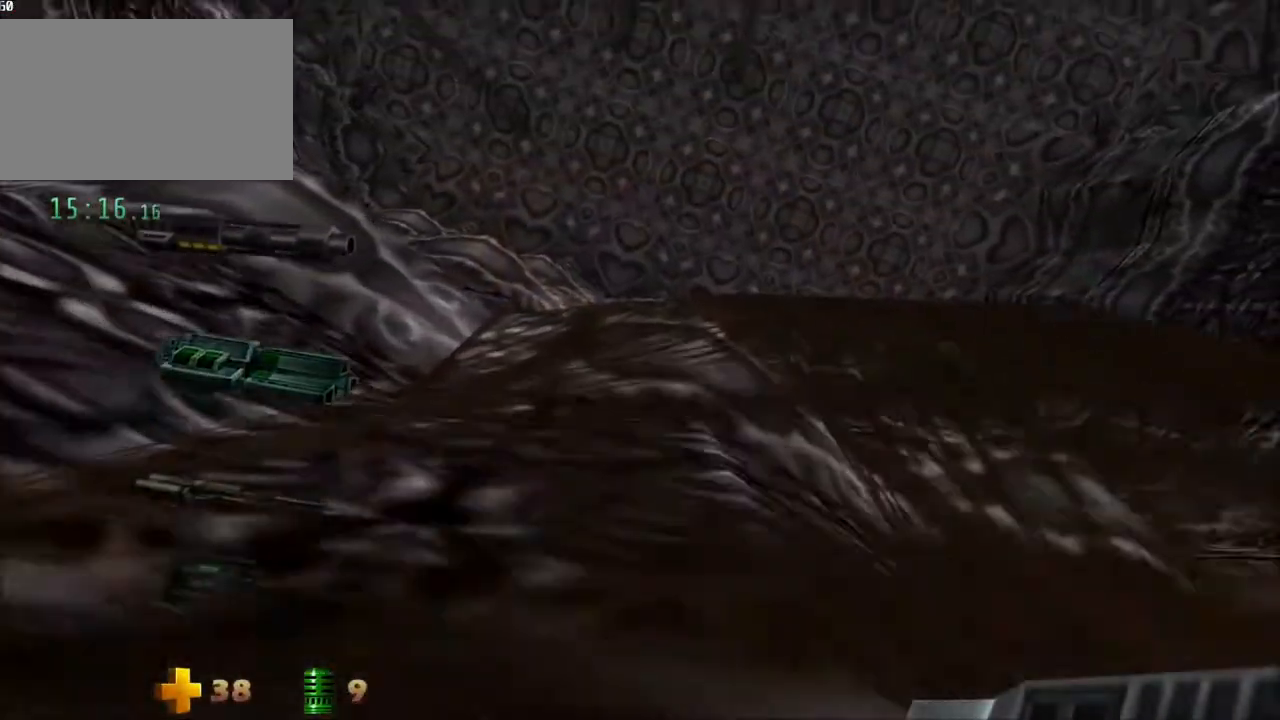
{"keys": ["w"], "mouse": [], "events": []}
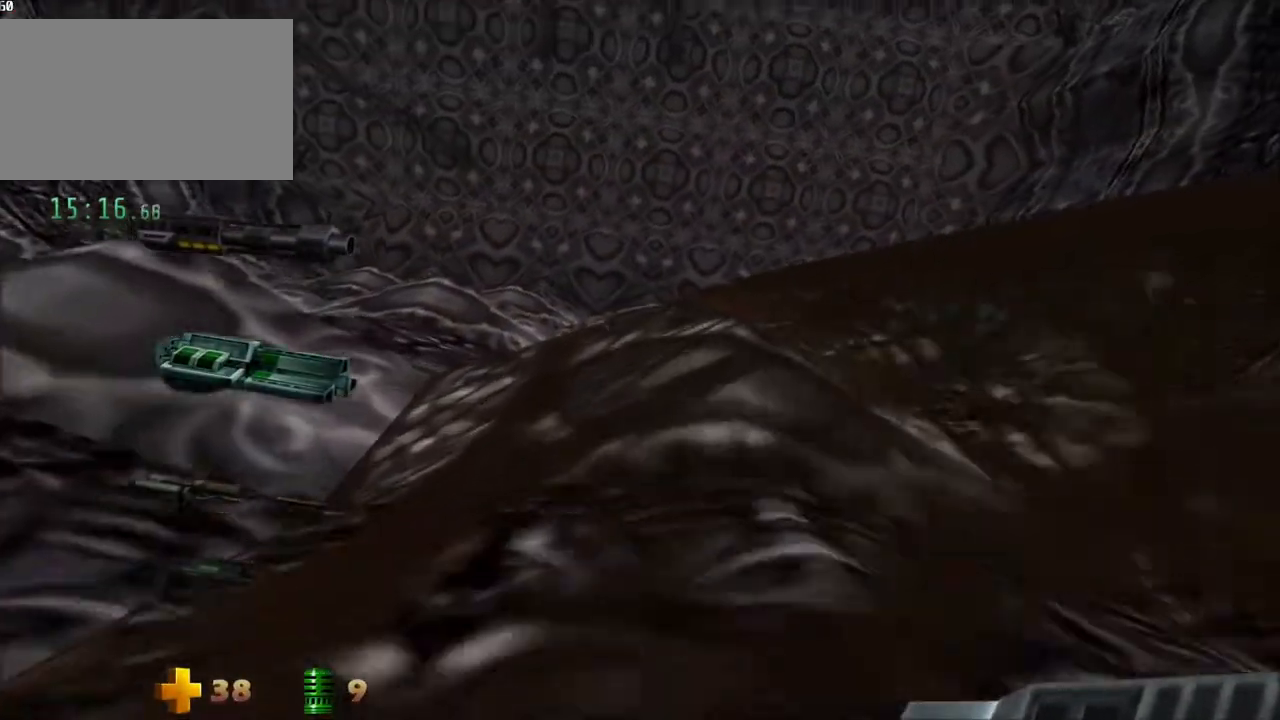
{"keys": ["w"], "mouse": [], "events": []}
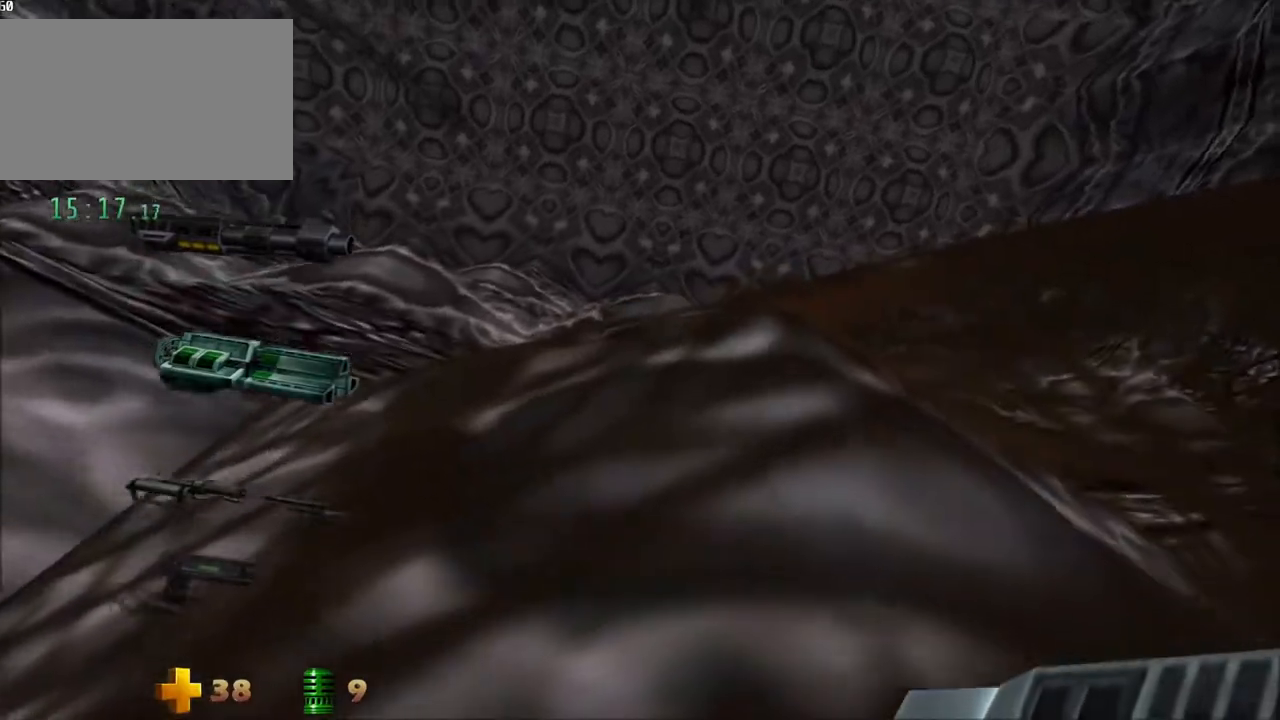
{"keys": ["w"], "mouse": [], "events": []}
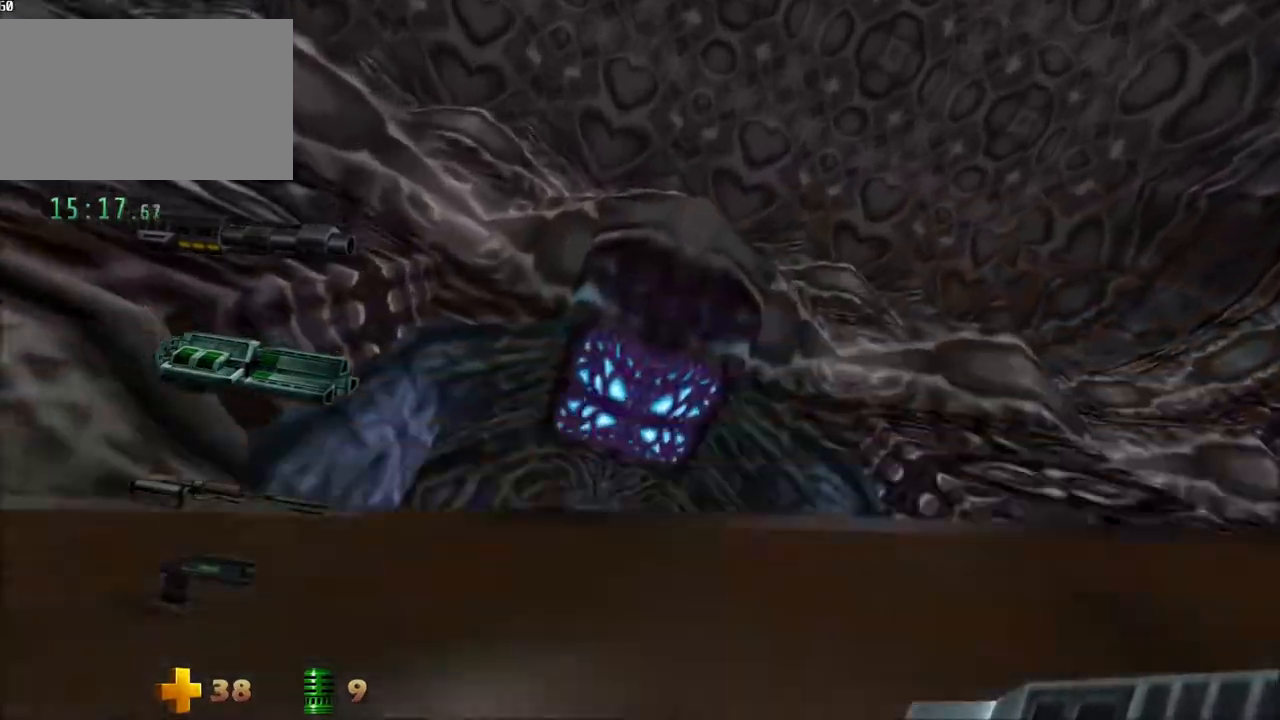
{"keys": ["w"], "mouse": [], "events": []}
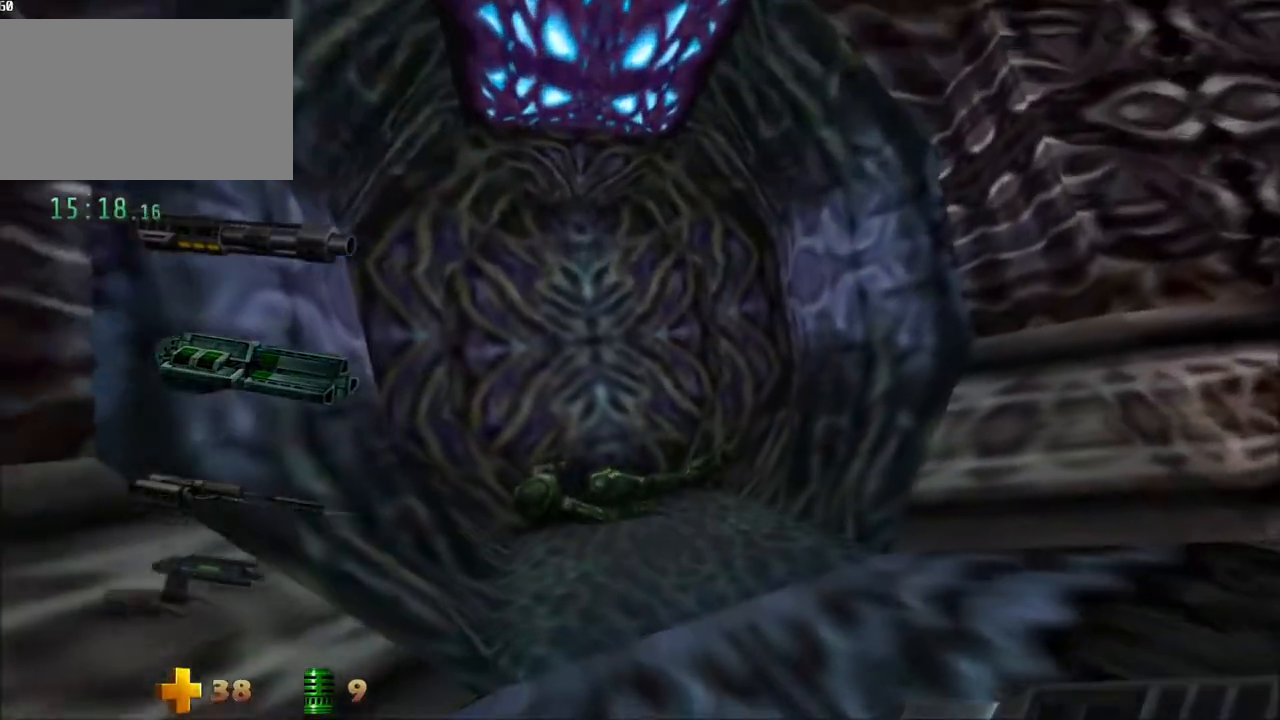
{"keys": [], "mouse": [], "events": [[383, "w", "up"]]}